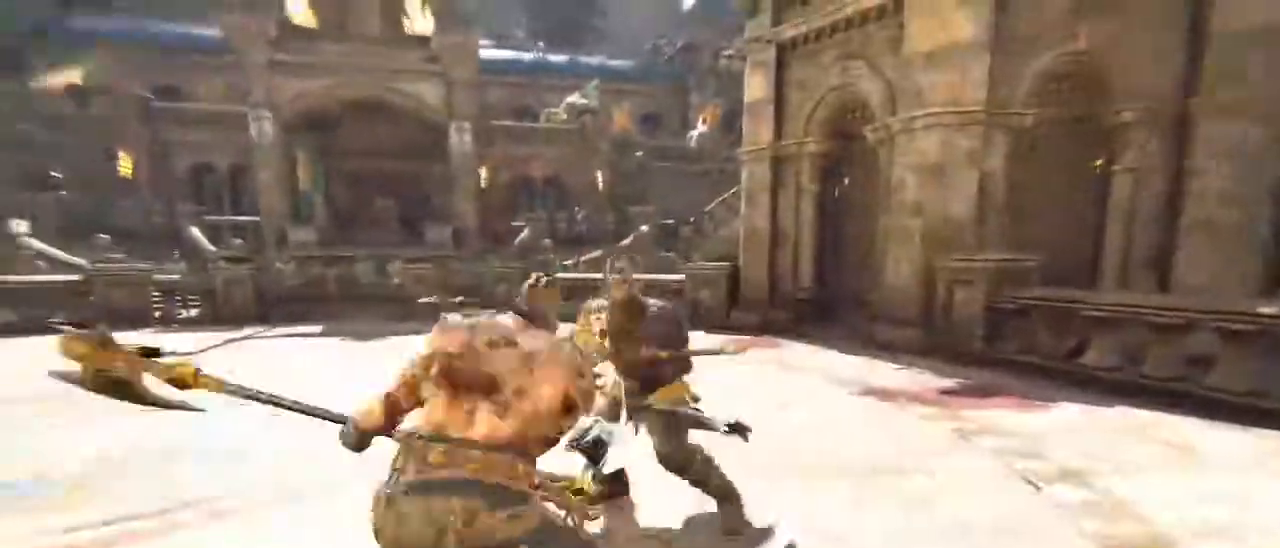
Gameplay with keyboard and mouse; each line is a JSON object with the keys and mouse buttons held at the frame after it. "events" lists presses ("down") and releases ("up") of "1", "2", "3", "4", "5", "a", "alt", "c", "caps_lock", "ctrl", "d", "e", "f", "g", "q", "r", "s", "shift", "space", "t", "tab", "v", "w", "x", "z", "mouse_left", "mouse_wheel" and "mouse_right" between this image and that frame as [ms after this image, input, new state], when the widget could be followed in between. "mouse_left", "mouse_wheel", "mouse_right" = the "left", "wheel", "right" buttons of the "mouse" list. No other keys are recorded. "wheel" means that the mouse wheel is clicked or scrolled. Not read: mouse_move.
{"keys": ["a", "d", "w"], "mouse": [], "events": [[350, "d", "down"], [417, "a", "down"]]}
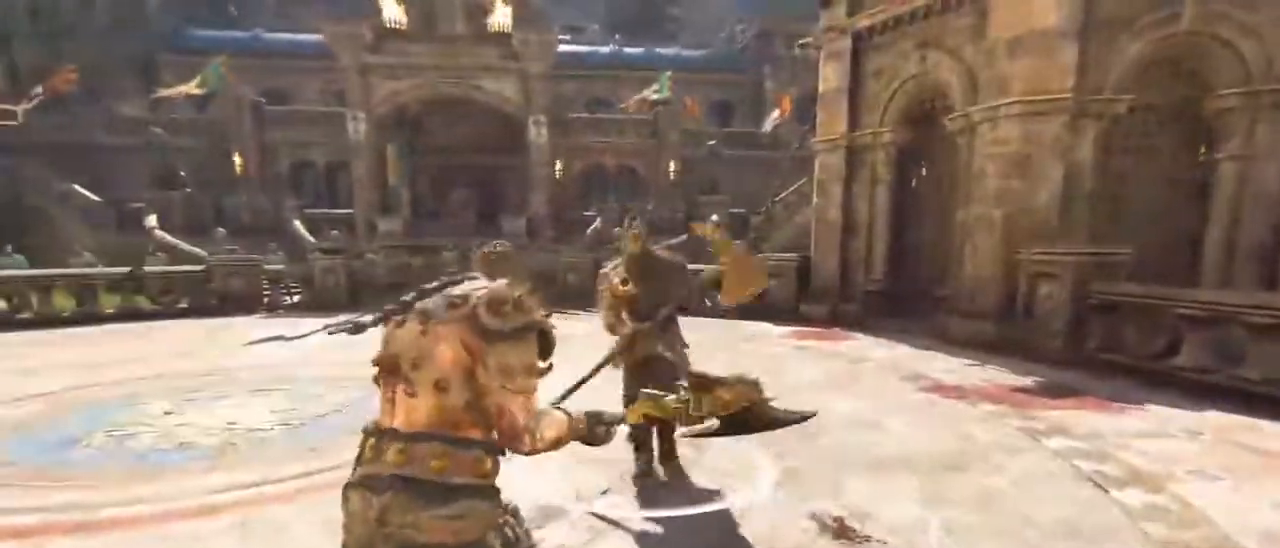
{"keys": ["a", "d", "w"], "mouse": [], "events": [[117, "w", "up"], [150, "d", "up"], [450, "d", "down"], [450, "w", "down"]]}
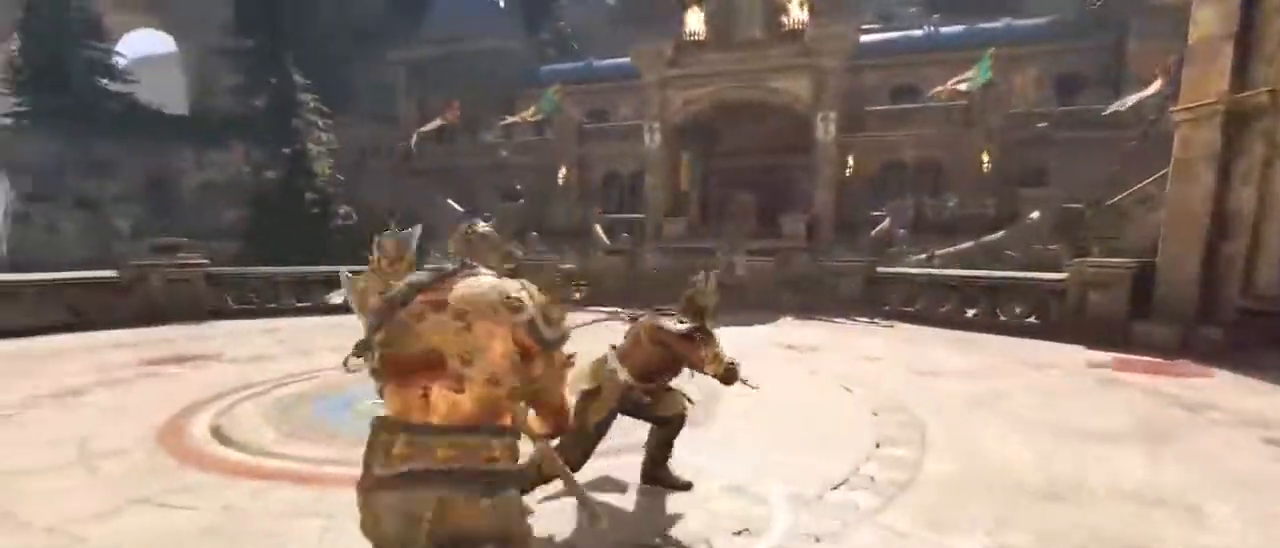
{"keys": ["d"], "mouse": [], "events": [[17, "a", "up"], [33, "w", "up"], [200, "space", "down"], [350, "space", "up"]]}
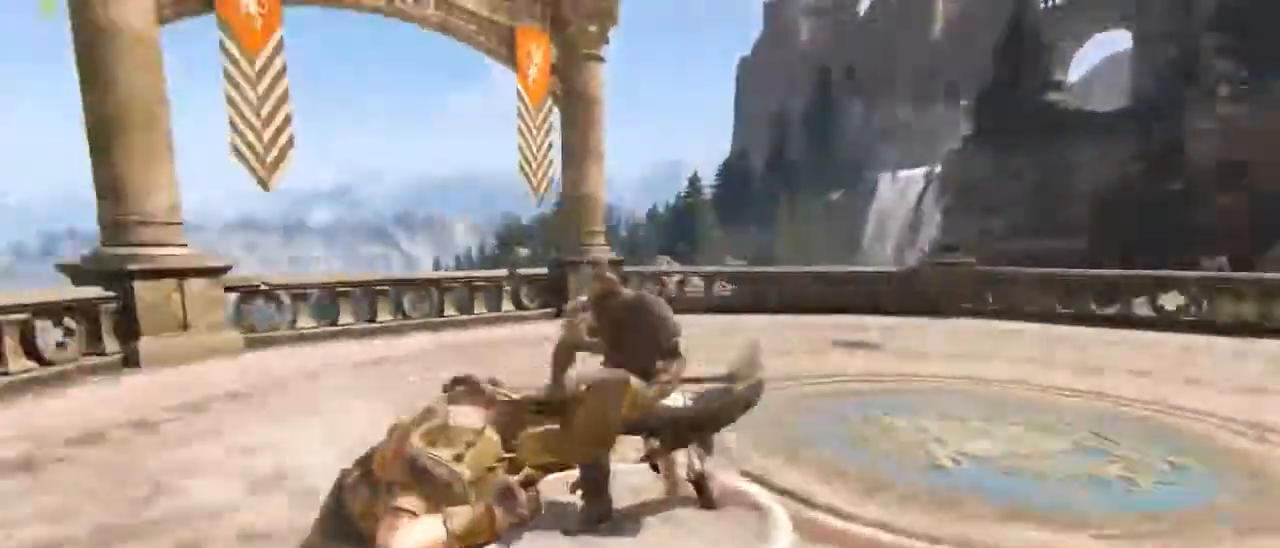
{"keys": ["w"], "mouse": [], "events": [[17, "mouse_wheel", "down"], [50, "d", "up"], [50, "w", "down"], [283, "mouse_wheel", "up"], [383, "mouse_wheel", "down"], [433, "mouse_wheel", "up"]]}
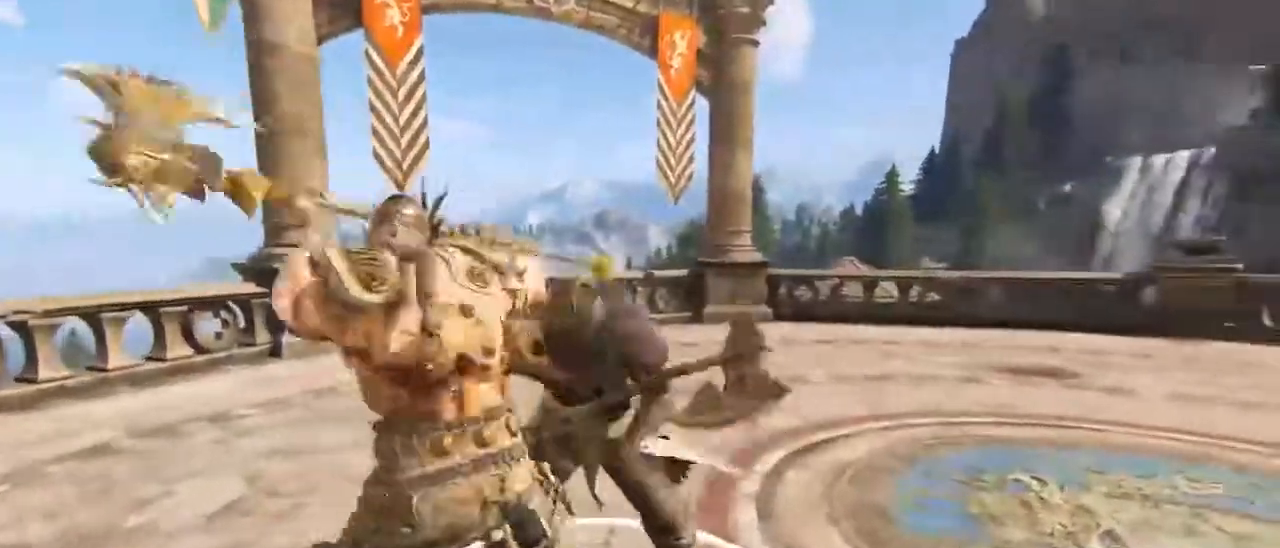
{"keys": ["w"], "mouse": ["wheel"], "events": [[17, "mouse_wheel", "down"], [17, "w", "up"], [67, "w", "down"], [100, "mouse_wheel", "up"], [167, "mouse_wheel", "down"]]}
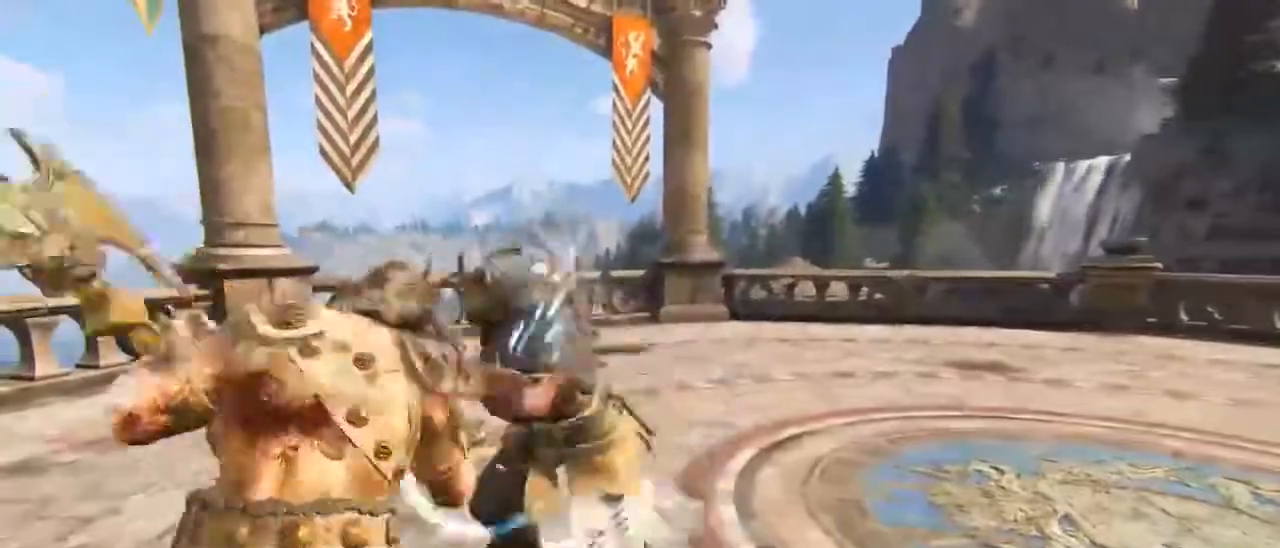
{"keys": ["w"], "mouse": [], "events": [[267, "w", "up"], [333, "mouse_wheel", "up"], [467, "w", "down"]]}
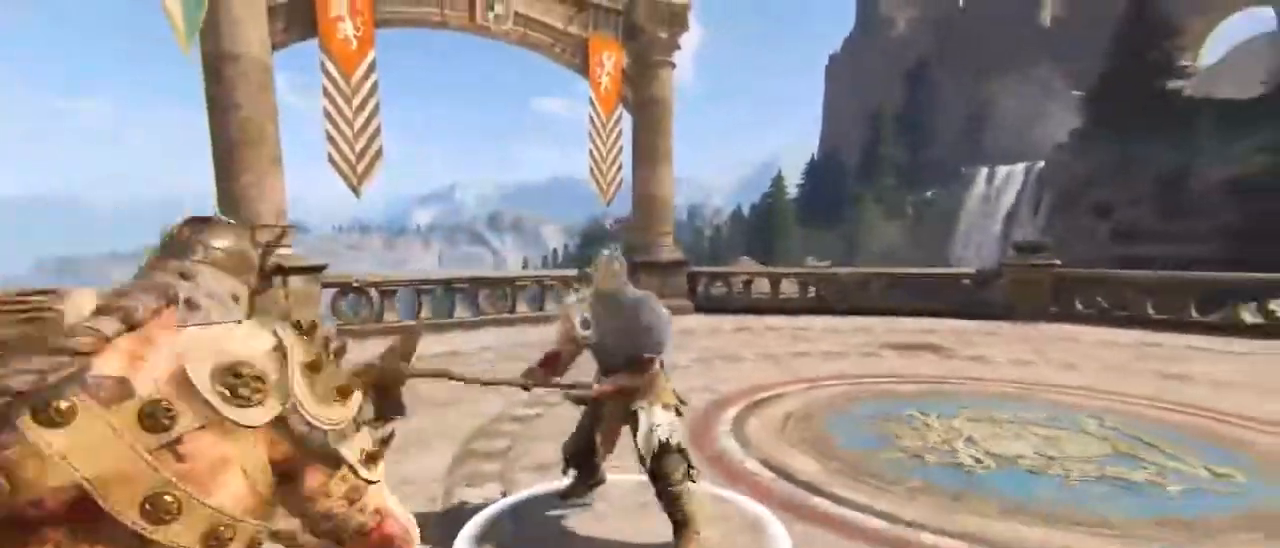
{"keys": ["w"], "mouse": [], "events": []}
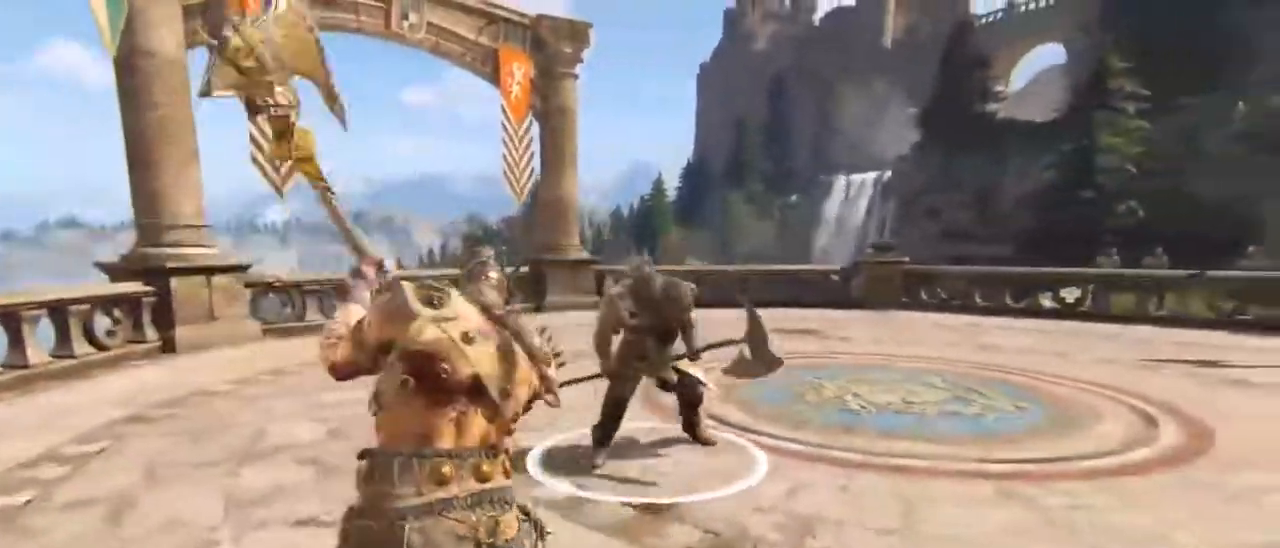
{"keys": ["w"], "mouse": ["right"], "events": [[17, "mouse_right", "down"]]}
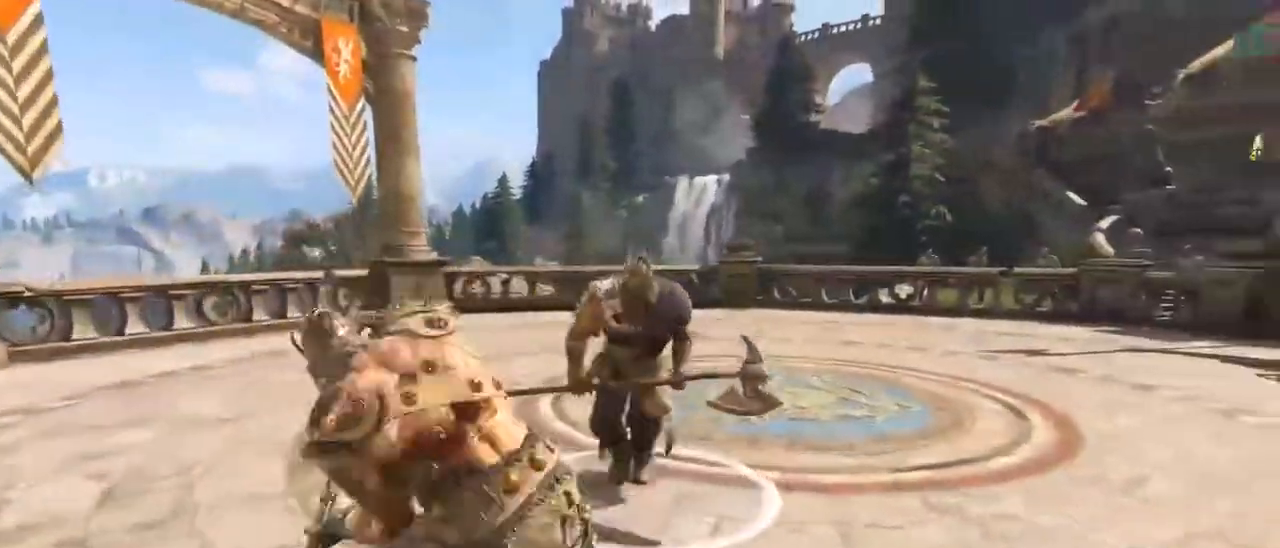
{"keys": ["d", "w"], "mouse": [], "events": [[133, "mouse_right", "up"], [217, "d", "down"]]}
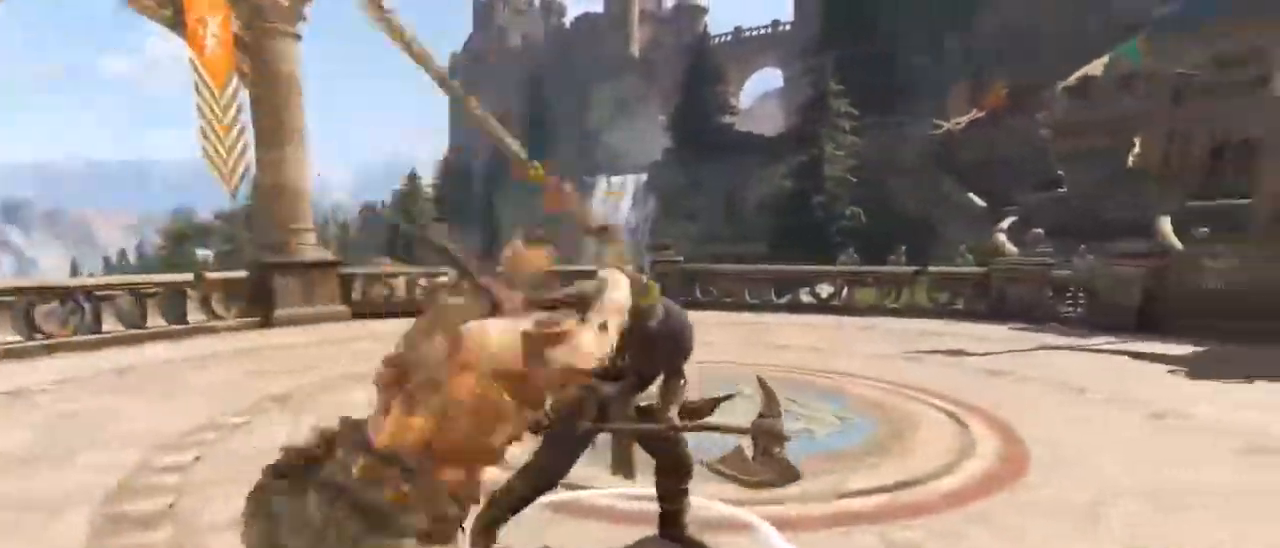
{"keys": ["e", "w"], "mouse": [], "events": [[150, "mouse_right", "down"], [250, "d", "up"], [417, "mouse_right", "up"], [467, "e", "down"]]}
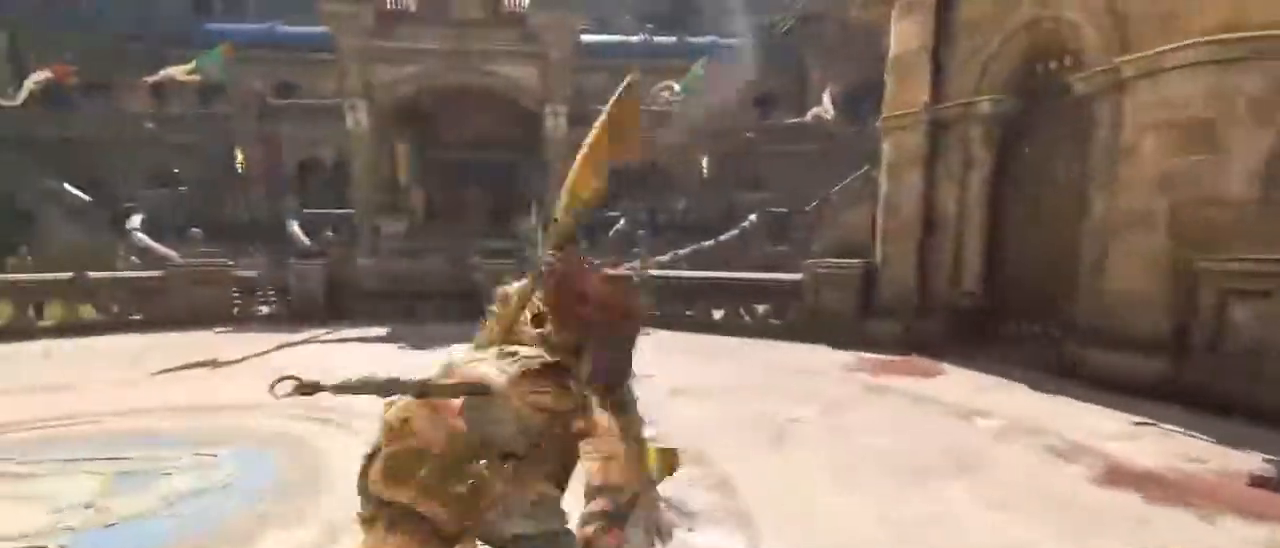
{"keys": ["d"], "mouse": ["wheel"], "events": [[67, "e", "up"], [217, "d", "down"], [333, "a", "down"], [400, "mouse_wheel", "down"], [433, "a", "up"], [483, "w", "up"]]}
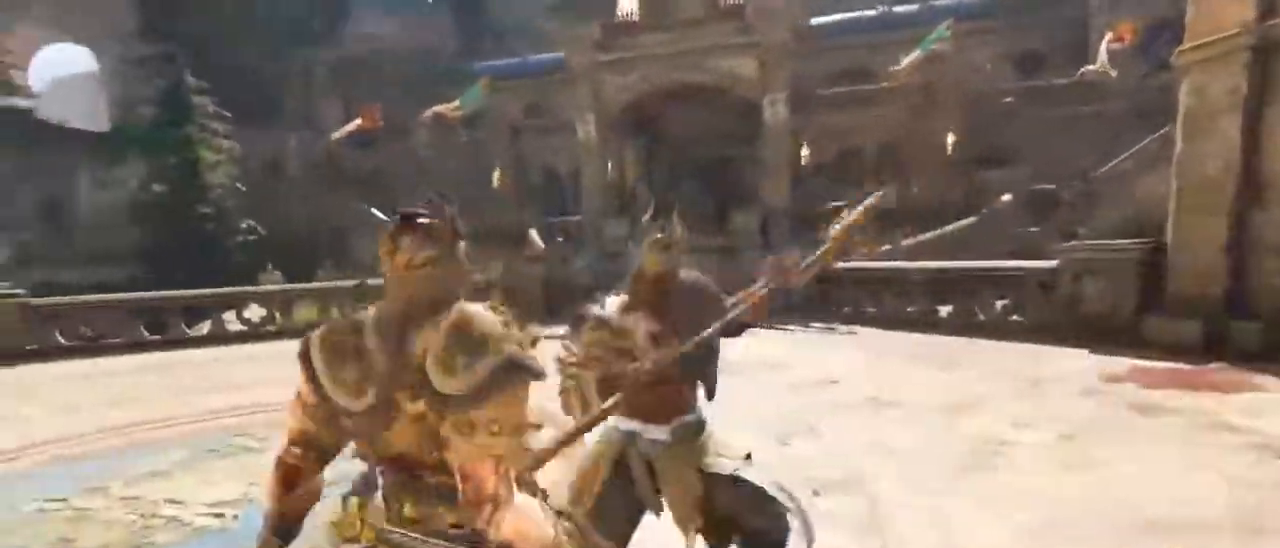
{"keys": [], "mouse": [], "events": [[33, "mouse_wheel", "up"], [100, "d", "up"]]}
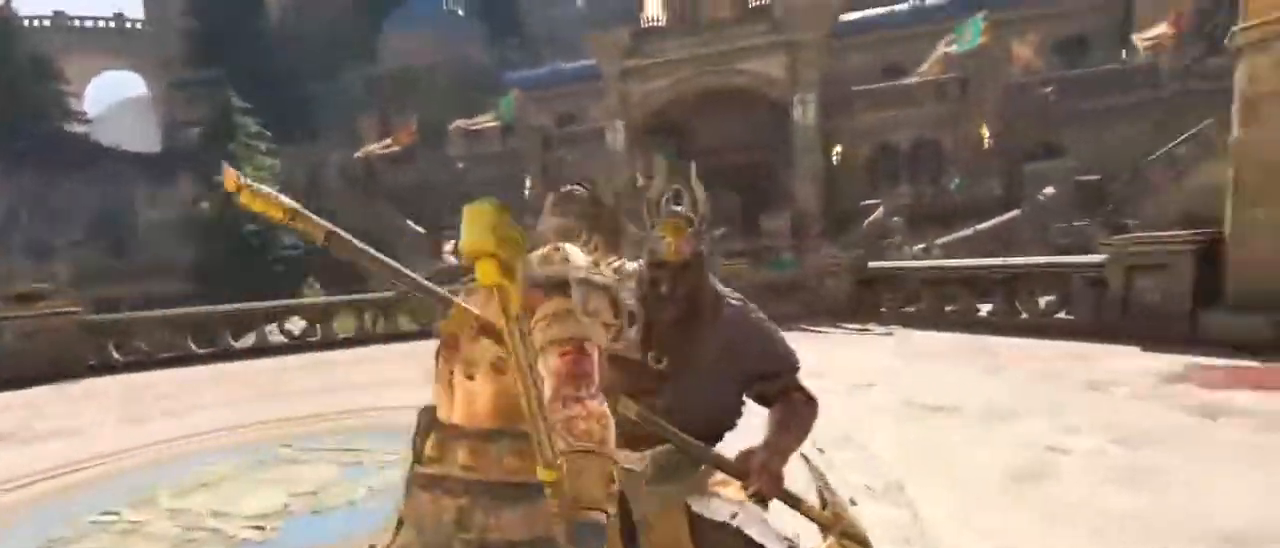
{"keys": [], "mouse": [], "events": []}
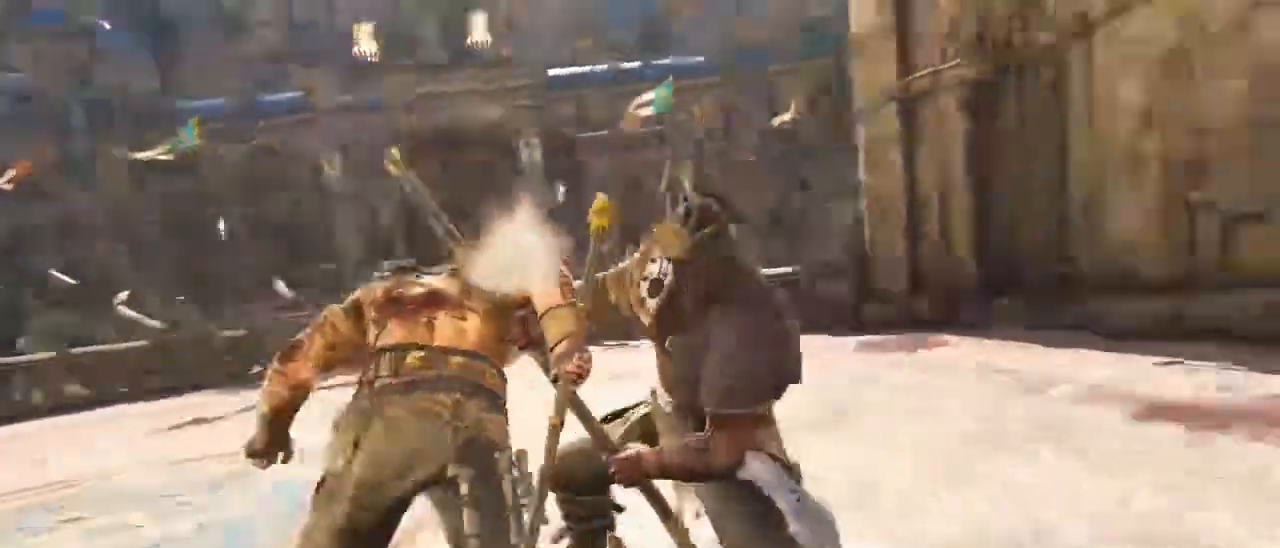
{"keys": [], "mouse": [], "events": []}
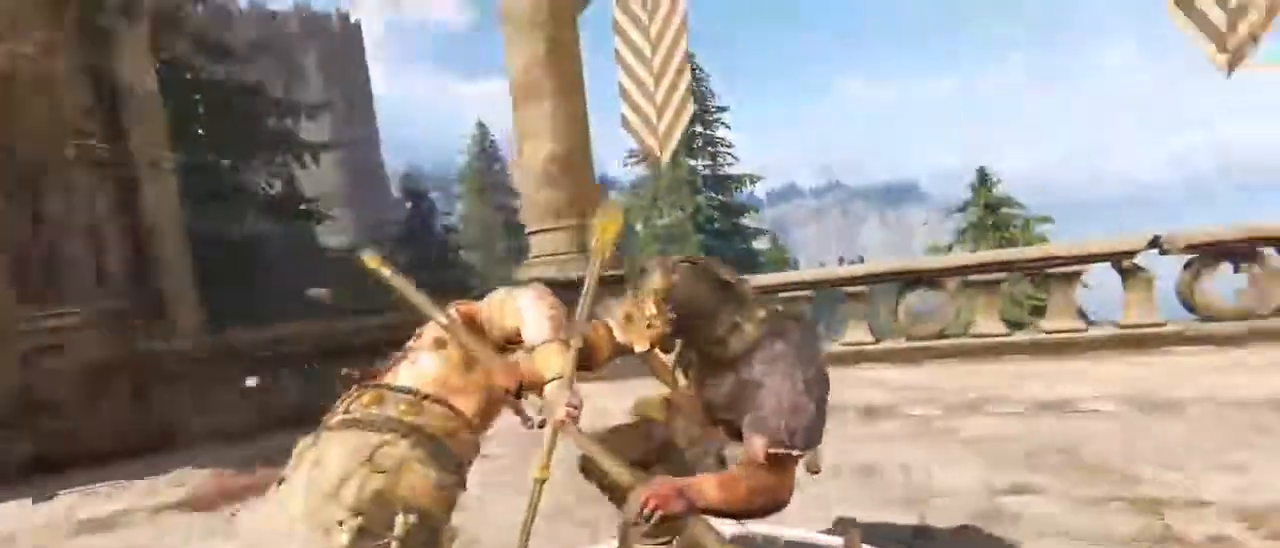
{"keys": ["d", "w"], "mouse": [], "events": [[83, "w", "down"], [133, "a", "down"], [233, "a", "up"], [233, "d", "down"], [300, "a", "down"], [367, "d", "up"], [467, "a", "up"], [467, "d", "down"]]}
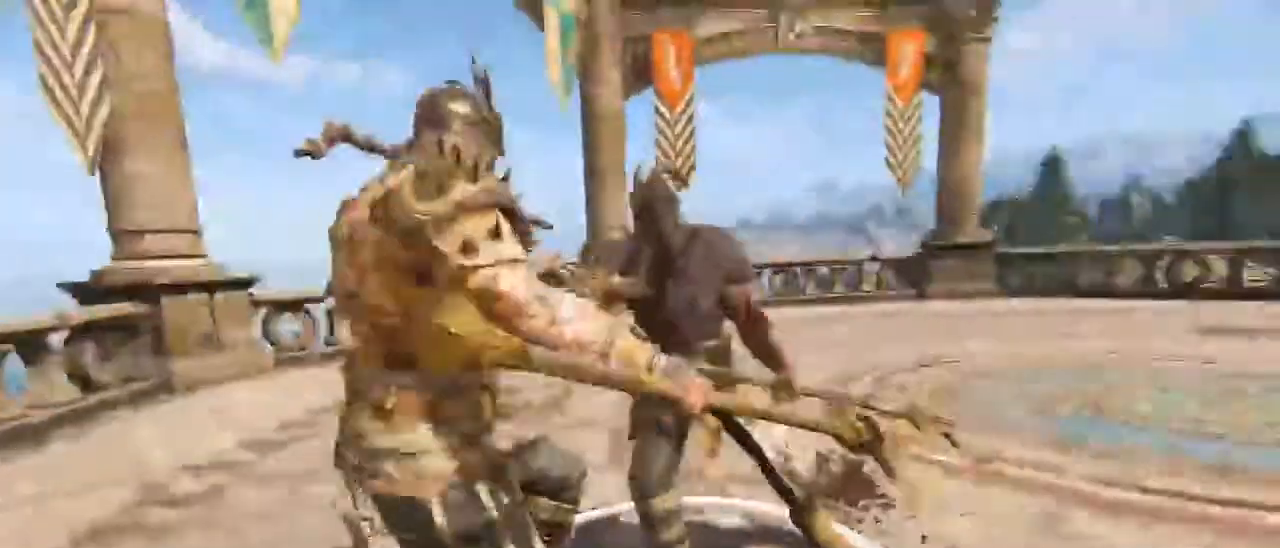
{"keys": ["a", "d", "w"], "mouse": [], "events": [[33, "d", "up"], [33, "mouse_wheel", "down"], [50, "a", "down"], [133, "d", "down"], [183, "a", "up"], [233, "a", "down"], [233, "d", "up"], [233, "mouse_wheel", "up"], [350, "a", "up"], [350, "d", "down"], [417, "a", "down"], [417, "d", "up"], [467, "d", "down"]]}
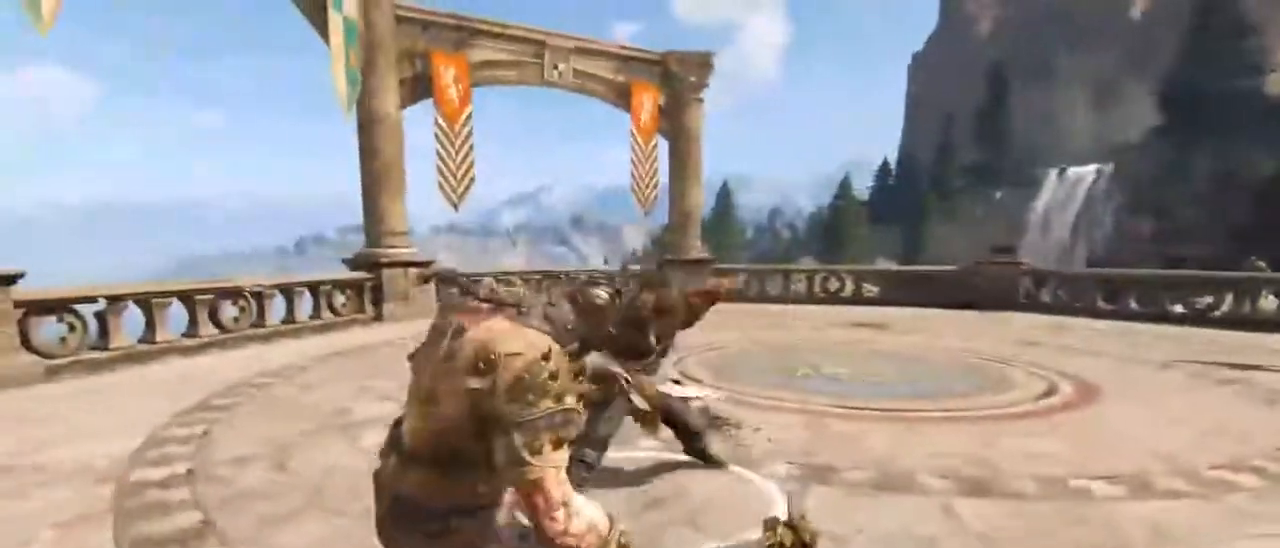
{"keys": ["d"], "mouse": [], "events": [[150, "a", "up"], [200, "w", "up"]]}
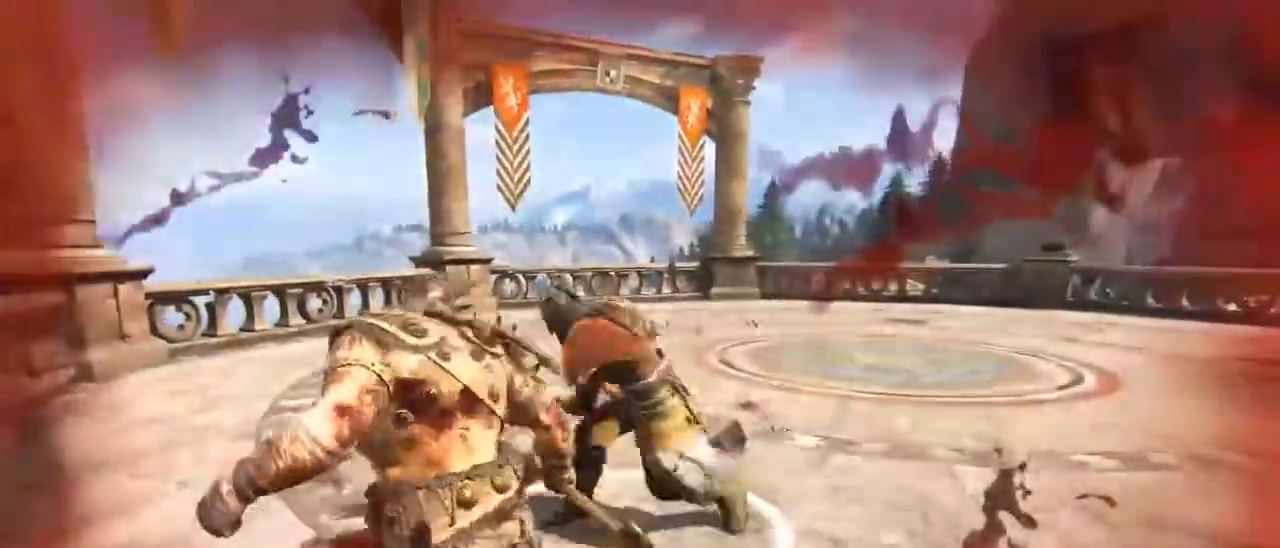
{"keys": ["d"], "mouse": [], "events": []}
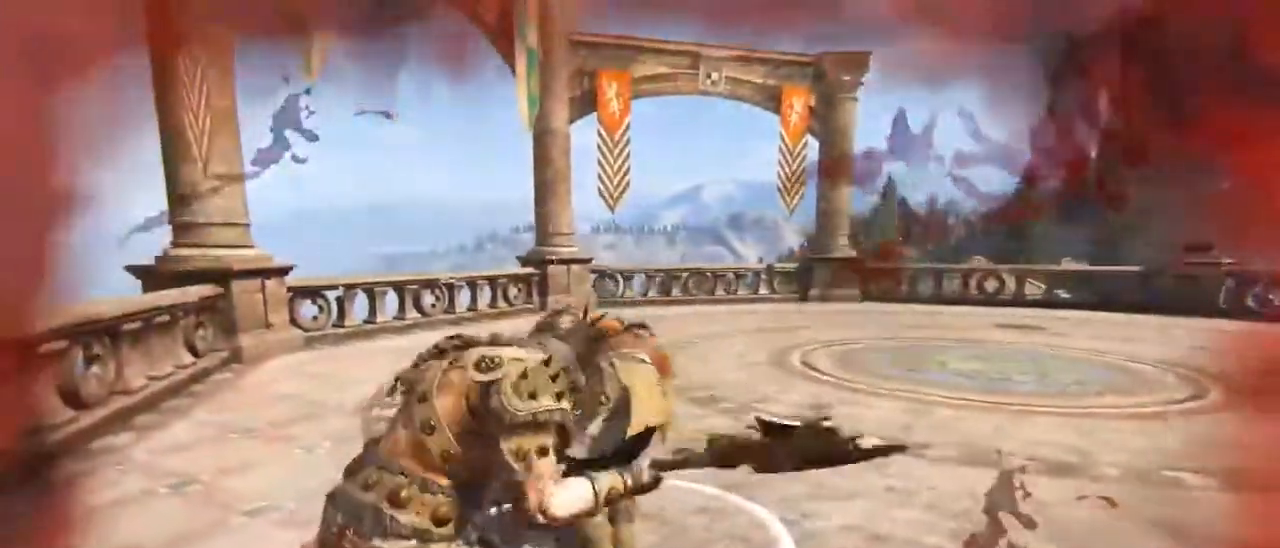
{"keys": ["d"], "mouse": ["wheel"], "events": [[183, "space", "down"], [317, "space", "up"], [467, "mouse_wheel", "down"]]}
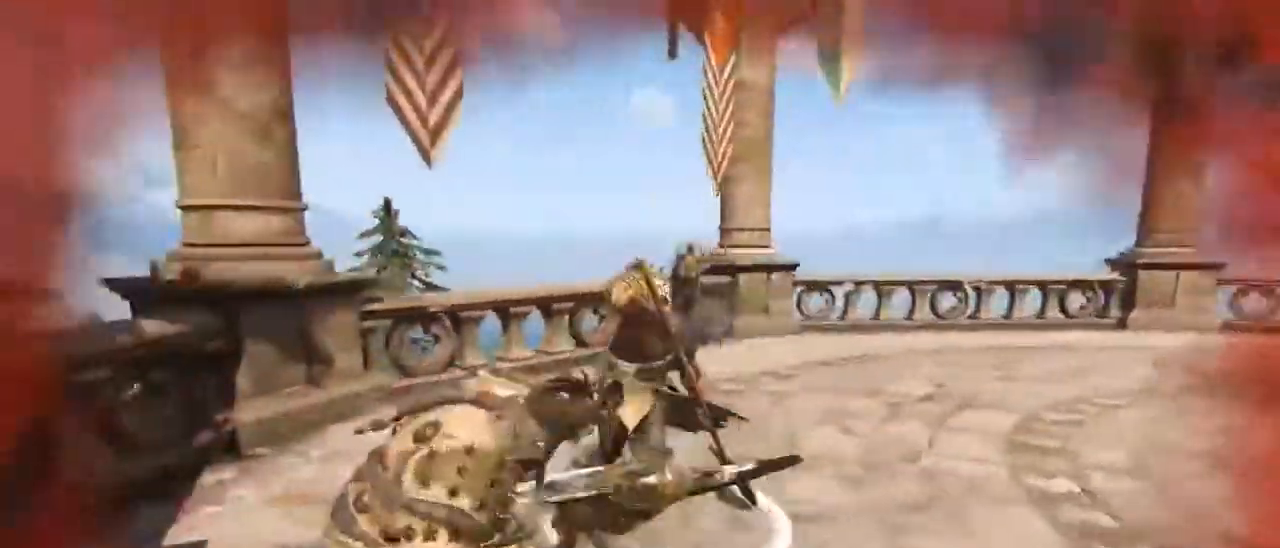
{"keys": [], "mouse": [], "events": [[33, "d", "up"], [33, "w", "down"], [117, "mouse_wheel", "up"], [167, "mouse_wheel", "down"], [250, "mouse_wheel", "up"], [250, "w", "up"]]}
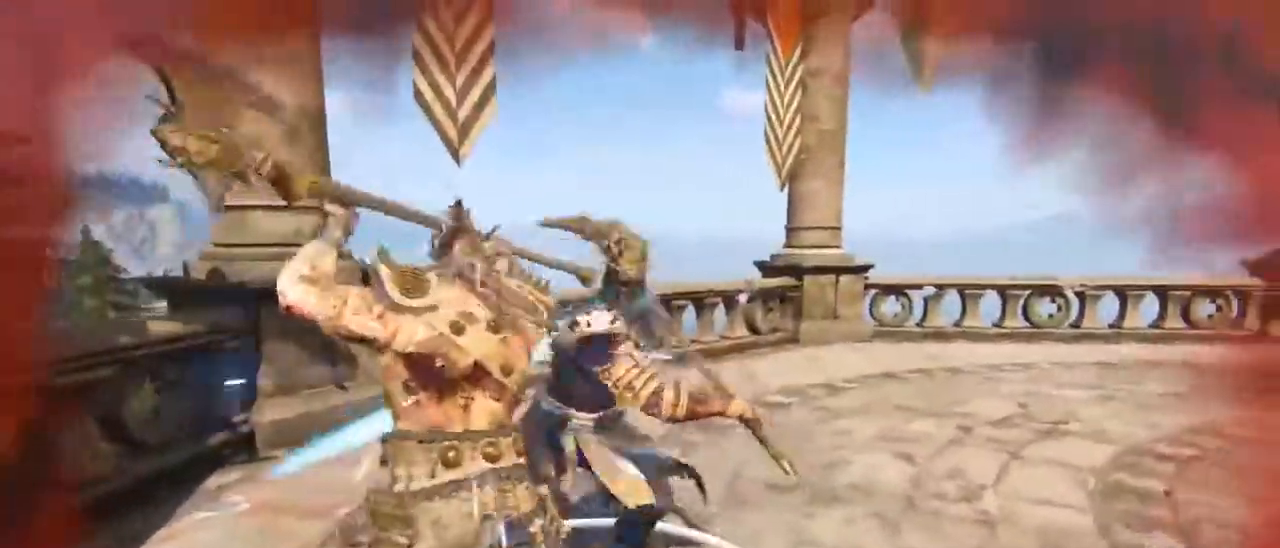
{"keys": [], "mouse": [], "events": [[33, "mouse_wheel", "down"], [33, "s", "down"], [283, "mouse_wheel", "up"], [367, "s", "up"]]}
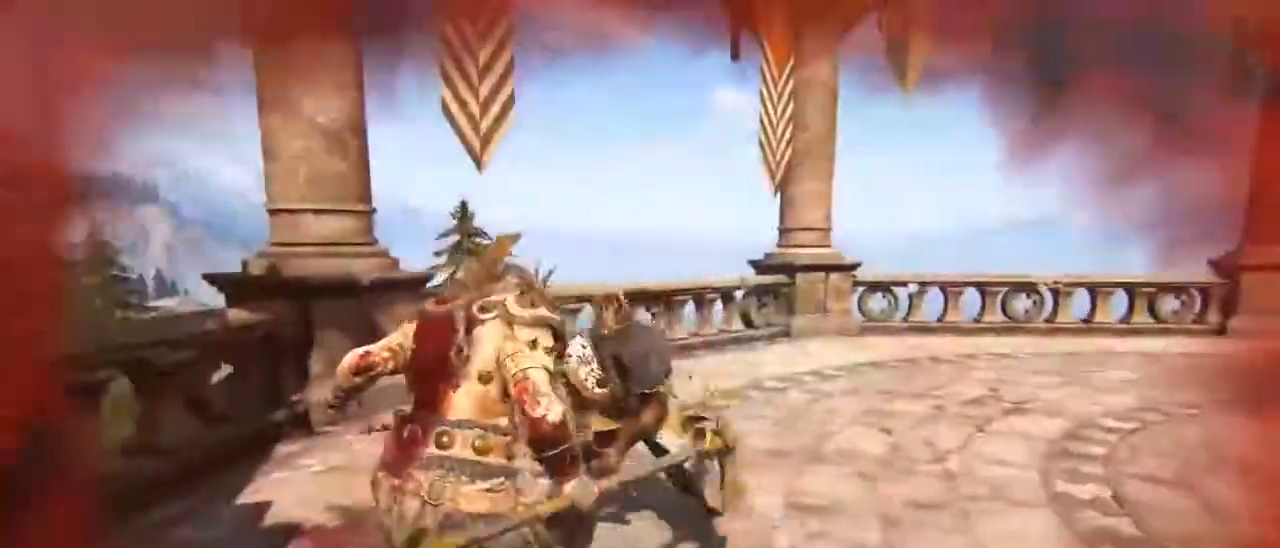
{"keys": [], "mouse": [], "events": [[150, "1", "down"], [183, "4", "down"], [233, "1", "up"], [233, "4", "up"]]}
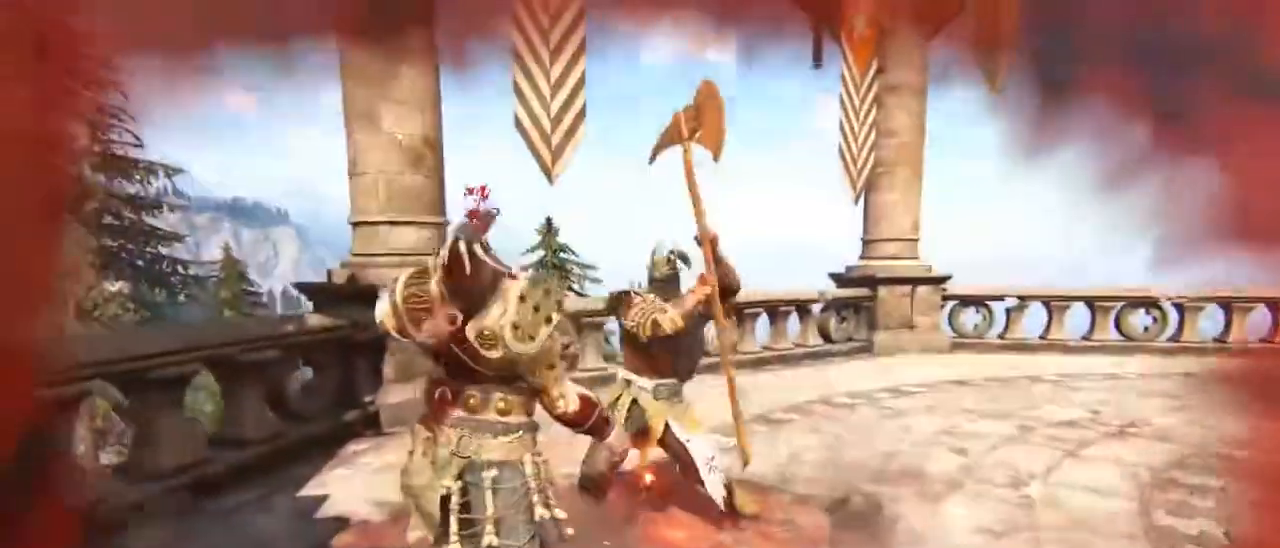
{"keys": [], "mouse": [], "events": [[150, "alt", "down"], [200, "tab", "down"], [250, "alt", "up"], [250, "tab", "up"]]}